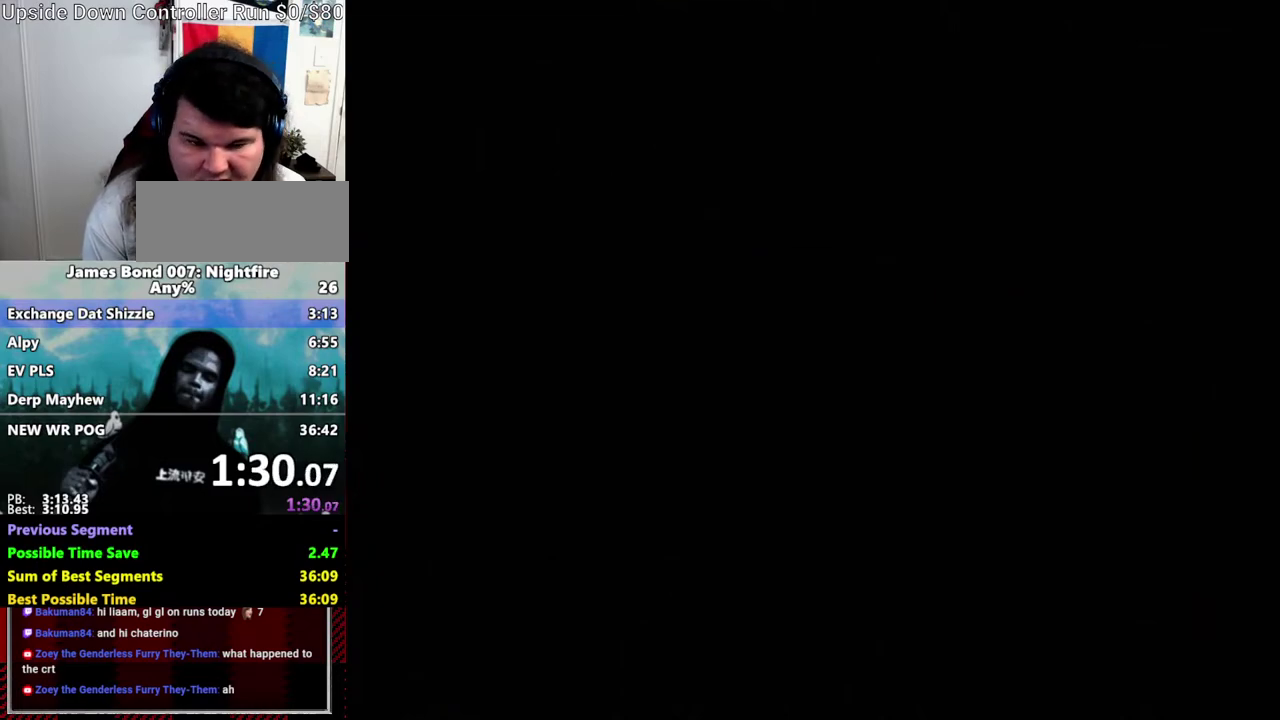
Gameplay with a controller (Nintendo layout); each line is a JSON object with the inputs held at the frame after it. "events" lists button and stick changes between this image and that frame as [ms after this image, input, new state], when the widget could be followed in between. Not read: L3 R1 R3.
{"buttons": ["A", "Y"], "left_stick": "center", "right_stick": "center", "events": [[33, "A", "up"], [83, "Y", "up"], [100, "A", "down"], [200, "A", "up"], [300, "A", "down"], [317, "Y", "down"], [350, "A", "up"], [383, "Y", "up"], [433, "A", "down"], [433, "Y", "down"]]}
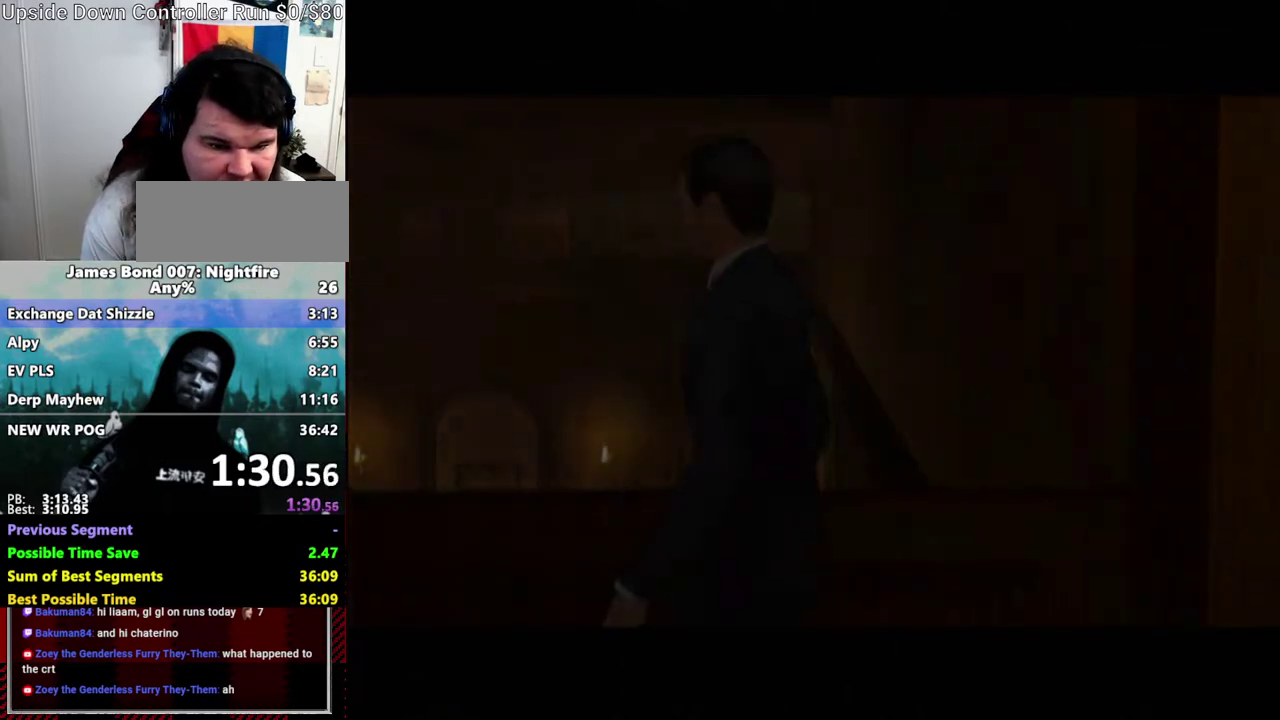
{"buttons": [], "left_stick": "down-left", "right_stick": "right", "events": [[33, "A", "up"], [83, "Y", "up"], [133, "left_stick", "down-left"], [250, "right_stick", "right"]]}
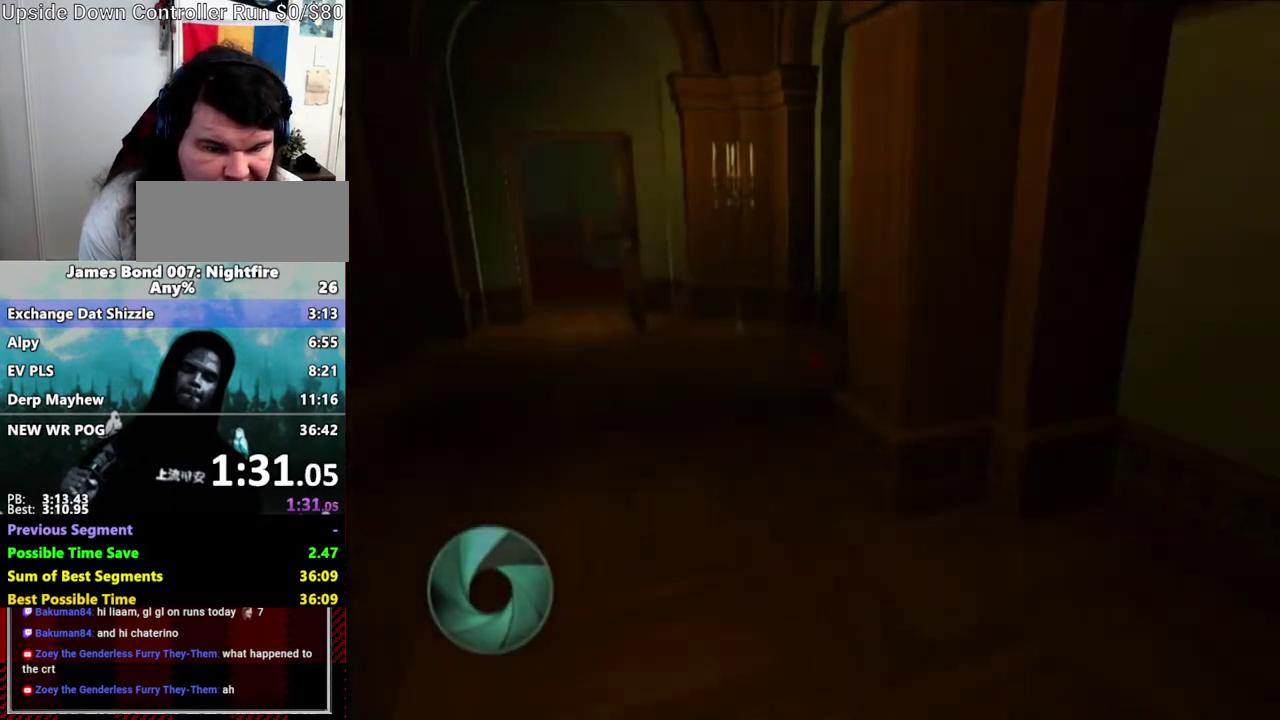
{"buttons": [], "left_stick": "right", "right_stick": "right", "events": [[133, "left_stick", "down"], [383, "left_stick", "down-right"], [433, "left_stick", "right"]]}
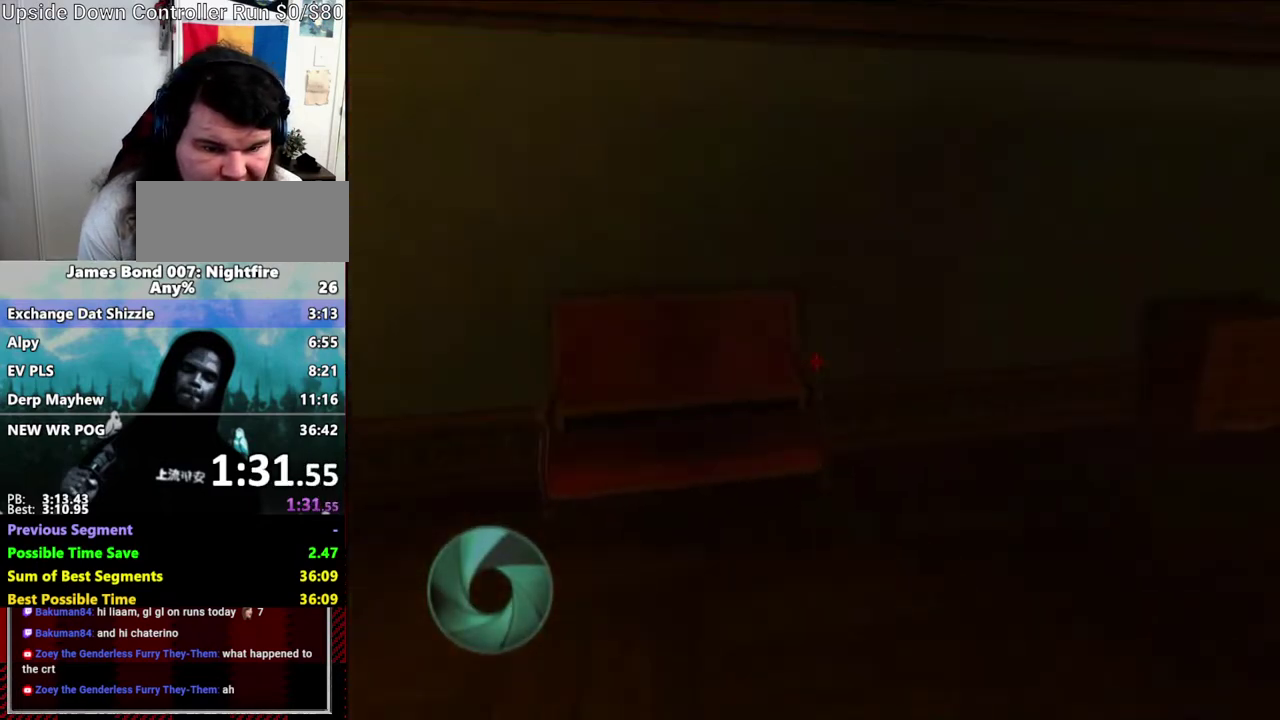
{"buttons": [], "left_stick": "up-right", "right_stick": "down", "events": [[17, "left_stick", "up-right"], [250, "right_stick", "center"], [450, "right_stick", "down"]]}
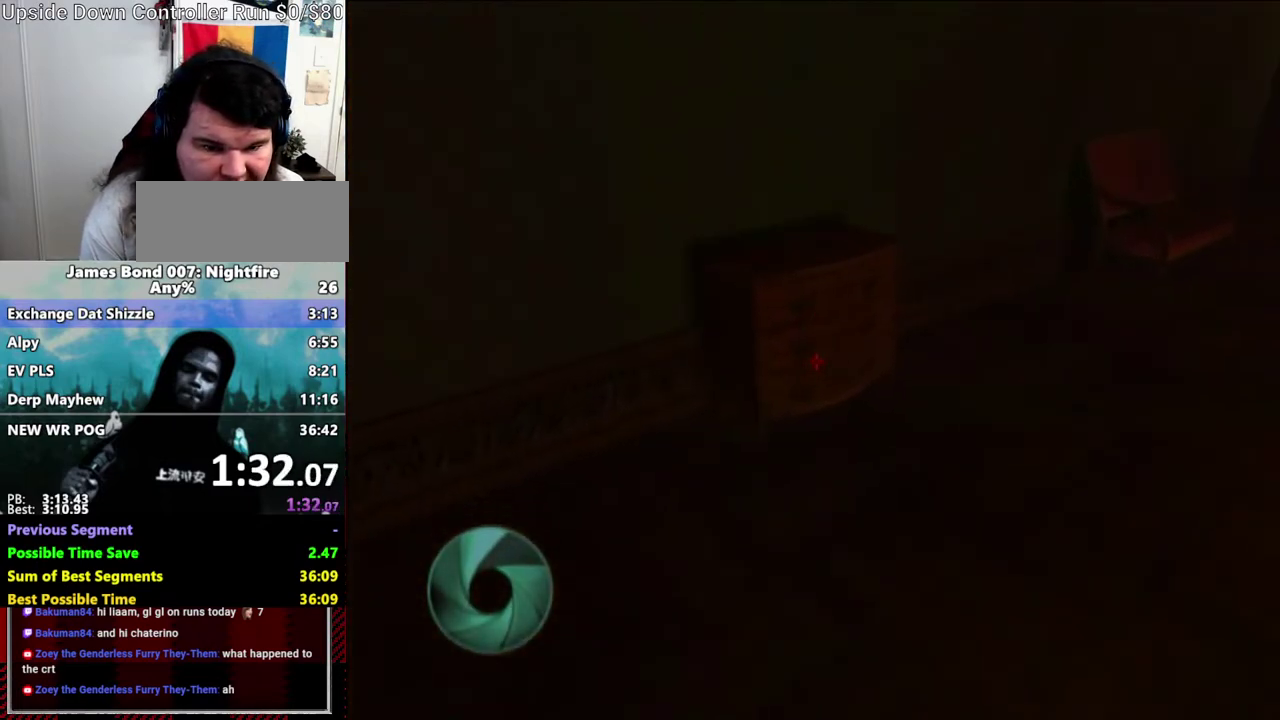
{"buttons": ["X"], "left_stick": "up-right", "right_stick": "center", "events": [[33, "right_stick", "down-left"], [350, "X", "down"], [350, "right_stick", "center"]]}
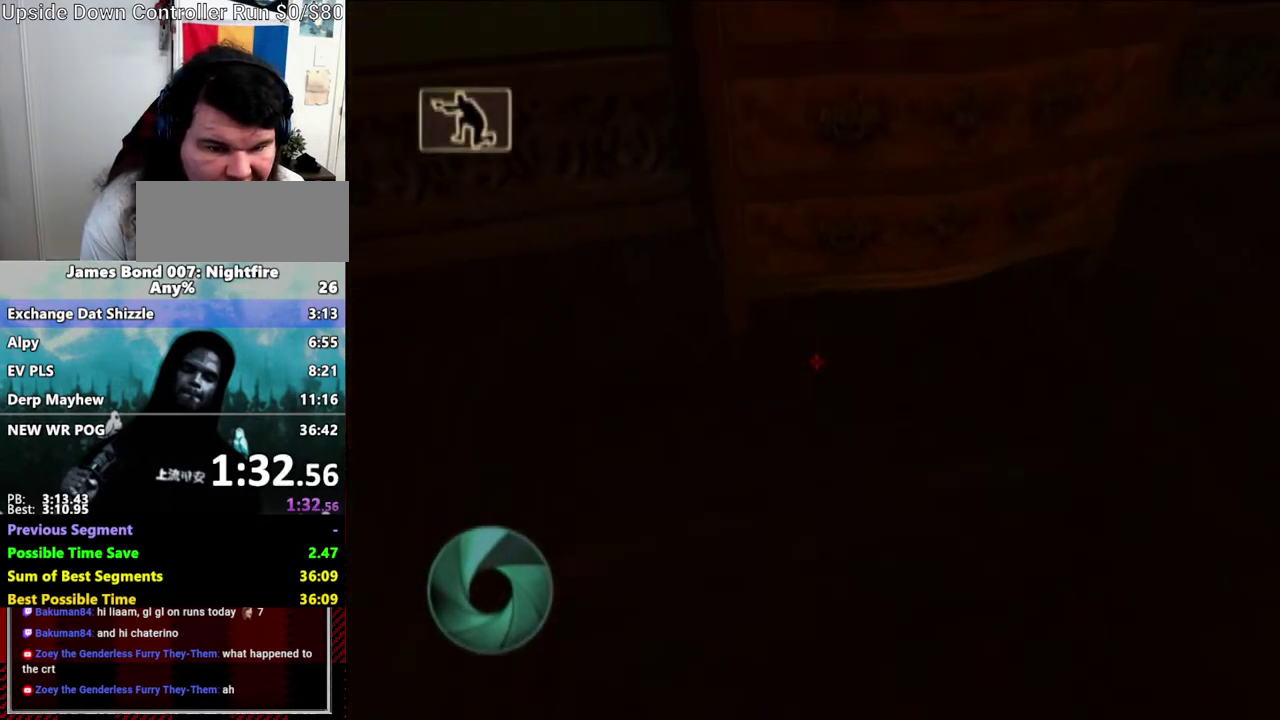
{"buttons": [], "left_stick": "up", "right_stick": "center", "events": [[17, "X", "up"], [33, "left_stick", "right"], [100, "left_stick", "center"], [250, "X", "down"], [250, "left_stick", "up-right"], [317, "left_stick", "up"], [350, "X", "up"]]}
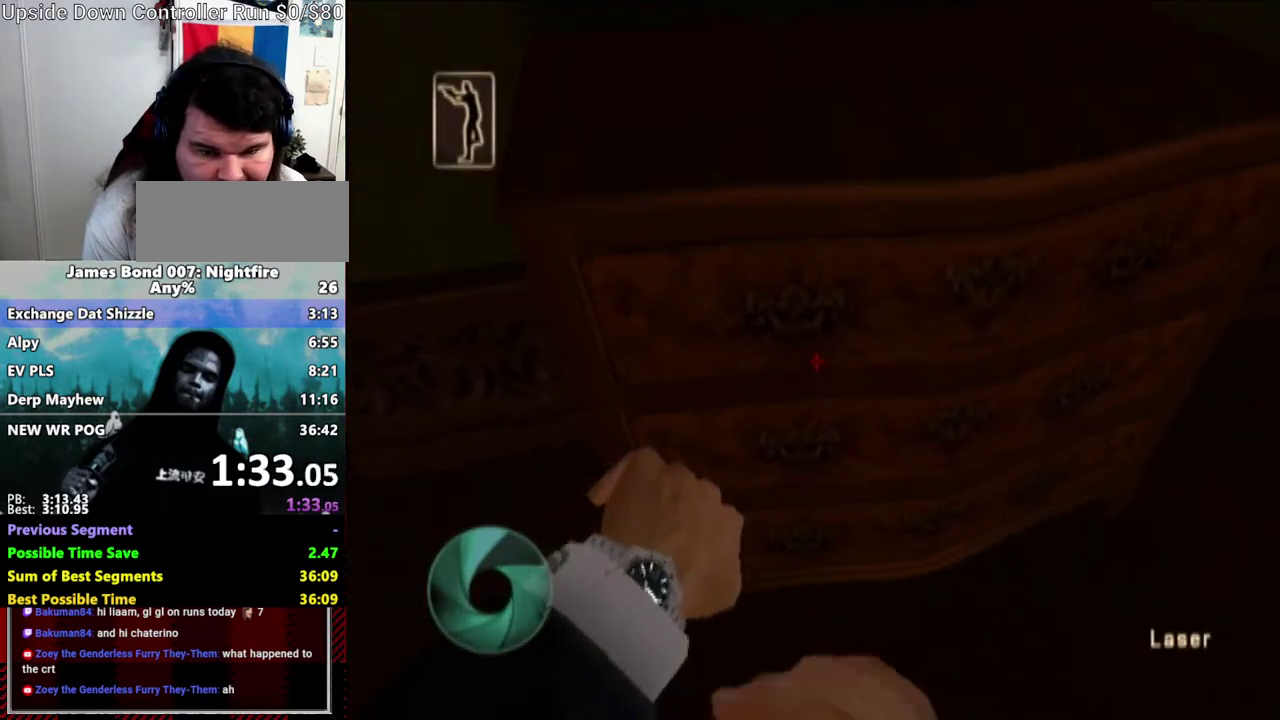
{"buttons": [], "left_stick": "up", "right_stick": "center", "events": [[417, "X", "down"], [483, "X", "up"]]}
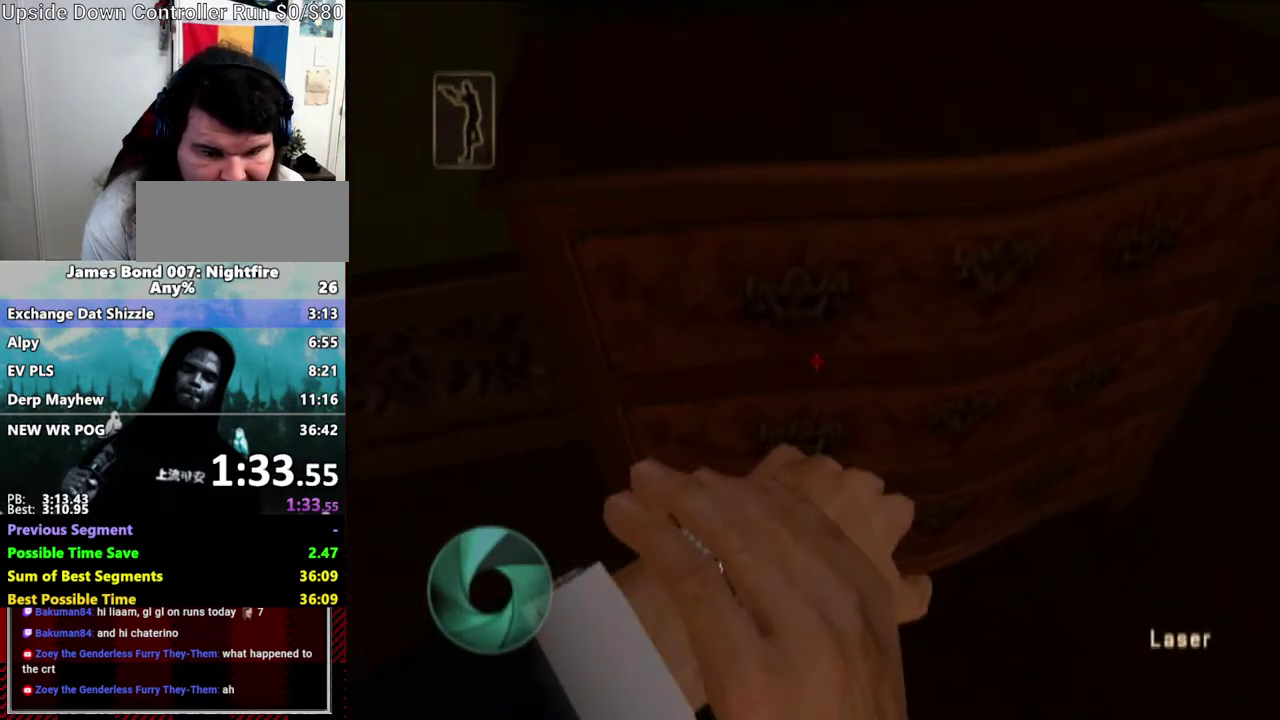
{"buttons": [], "left_stick": "up-right", "right_stick": "center", "events": [[150, "X", "down"], [233, "X", "up"], [483, "left_stick", "up-right"]]}
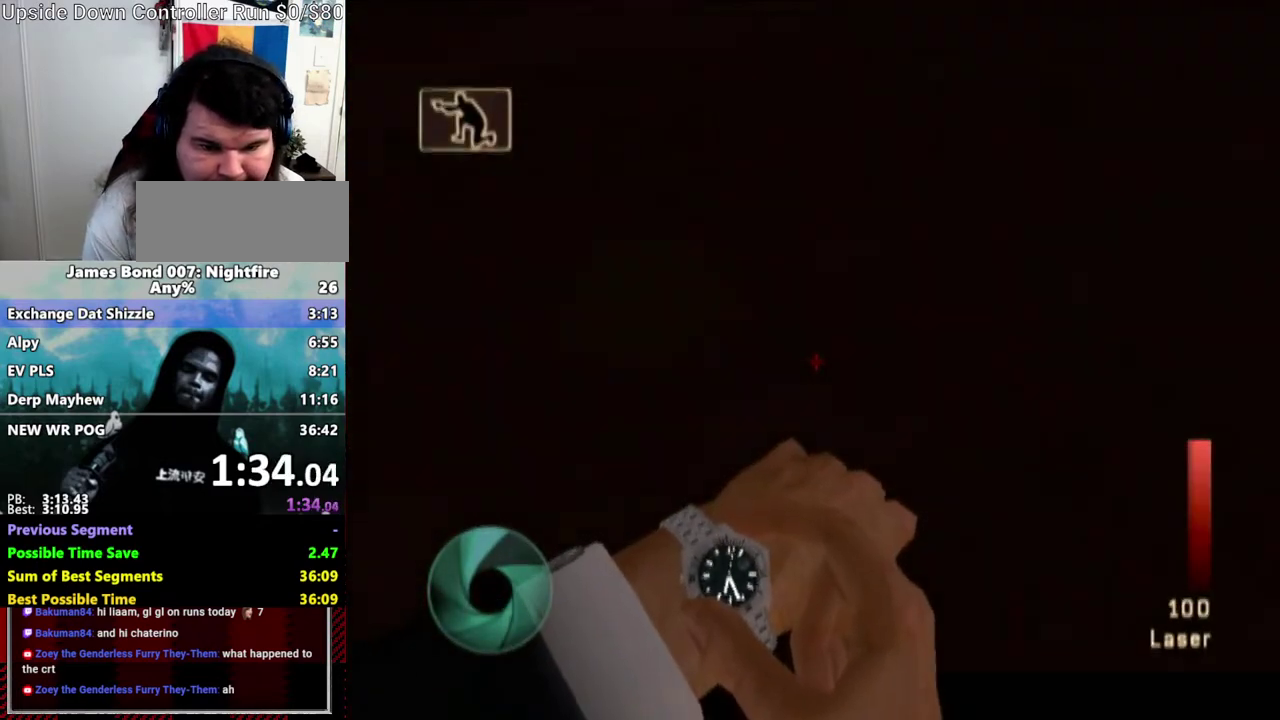
{"buttons": ["Y"], "left_stick": "up-right", "right_stick": "right", "events": [[17, "right_stick", "right"], [33, "left_stick", "right"], [83, "left_stick", "down-right"], [417, "left_stick", "right"], [433, "Y", "down"], [483, "left_stick", "up-right"]]}
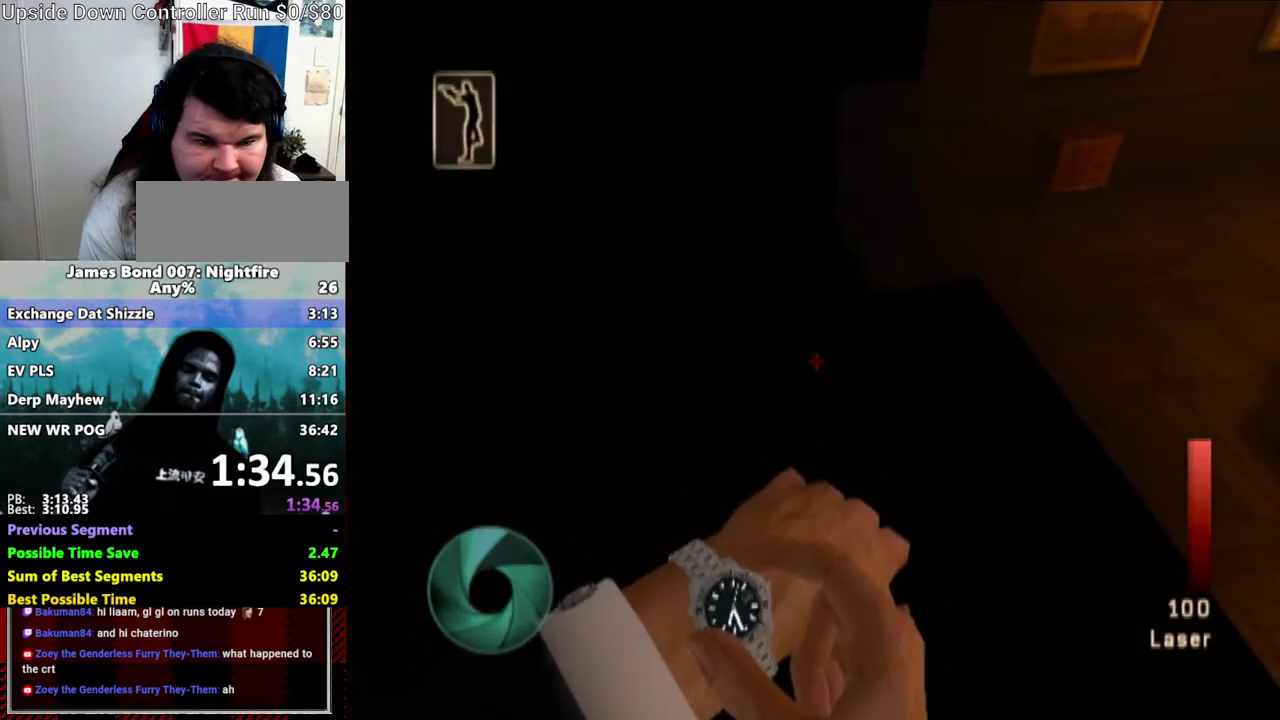
{"buttons": ["Y"], "left_stick": "up-right", "right_stick": "center", "events": [[83, "Y", "up"], [150, "Y", "down"], [200, "right_stick", "up-right"], [250, "Y", "up"], [350, "Y", "down"], [383, "right_stick", "center"], [417, "Y", "up"], [483, "Y", "down"]]}
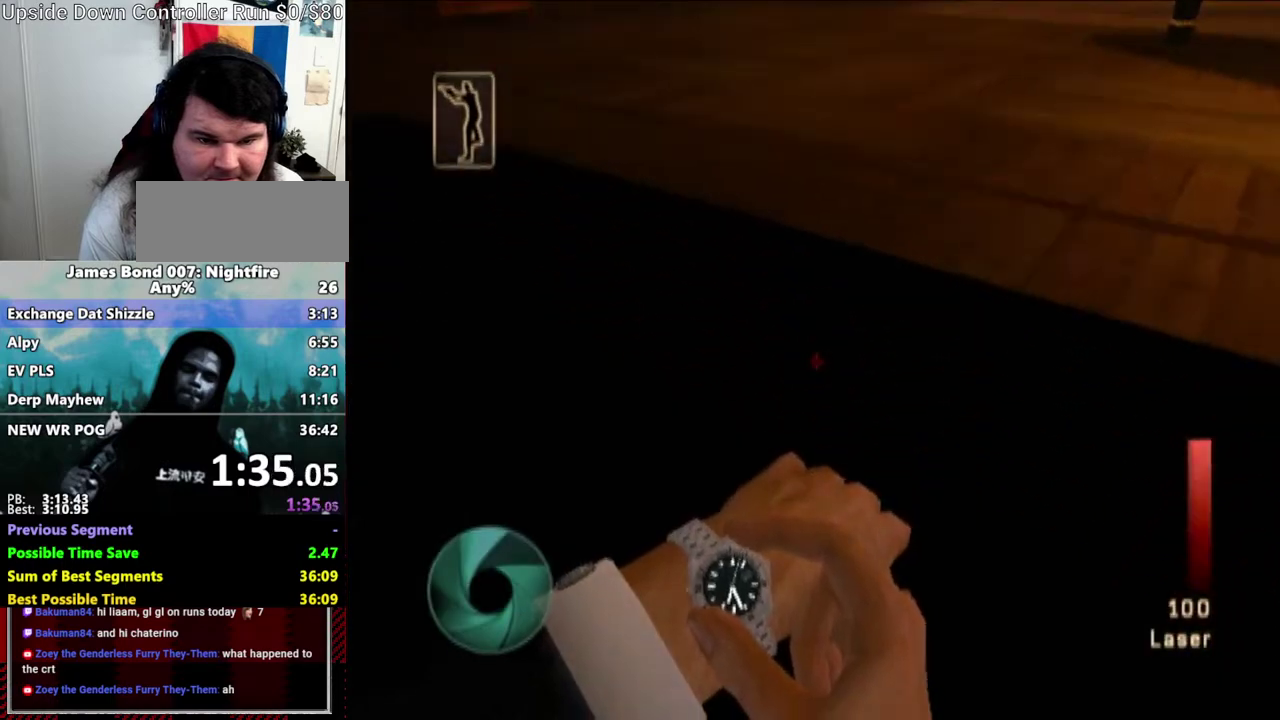
{"buttons": [], "left_stick": "up-right", "right_stick": "center", "events": [[100, "Y", "up"], [200, "Y", "down"], [300, "Y", "up"], [383, "Y", "down"], [450, "Y", "up"]]}
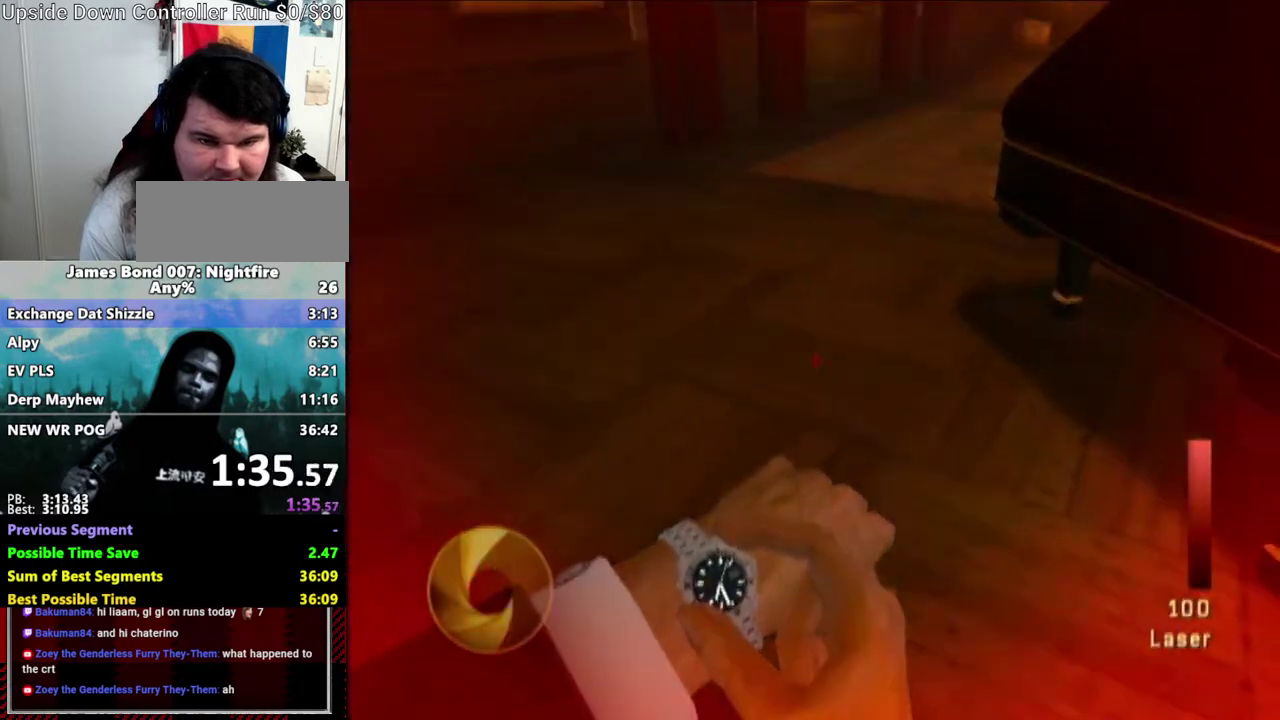
{"buttons": [], "left_stick": "up-left", "right_stick": "center", "events": [[17, "left_stick", "up"], [33, "Y", "down"], [33, "right_stick", "up-right"], [83, "left_stick", "up-left"], [200, "Y", "up"], [200, "right_stick", "right"], [250, "Y", "down"], [300, "right_stick", "center"], [383, "Y", "up"]]}
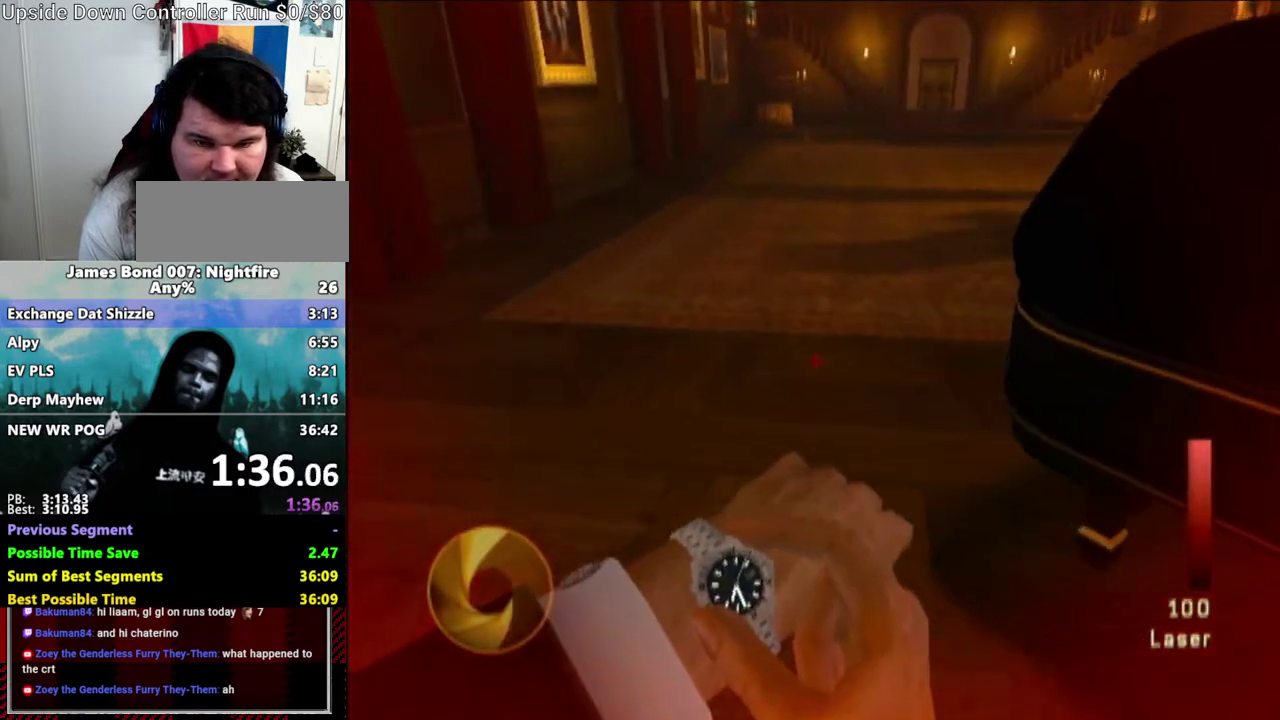
{"buttons": [], "left_stick": "up-left", "right_stick": "up-right", "events": [[100, "right_stick", "right"], [300, "right_stick", "center"], [483, "right_stick", "up-right"]]}
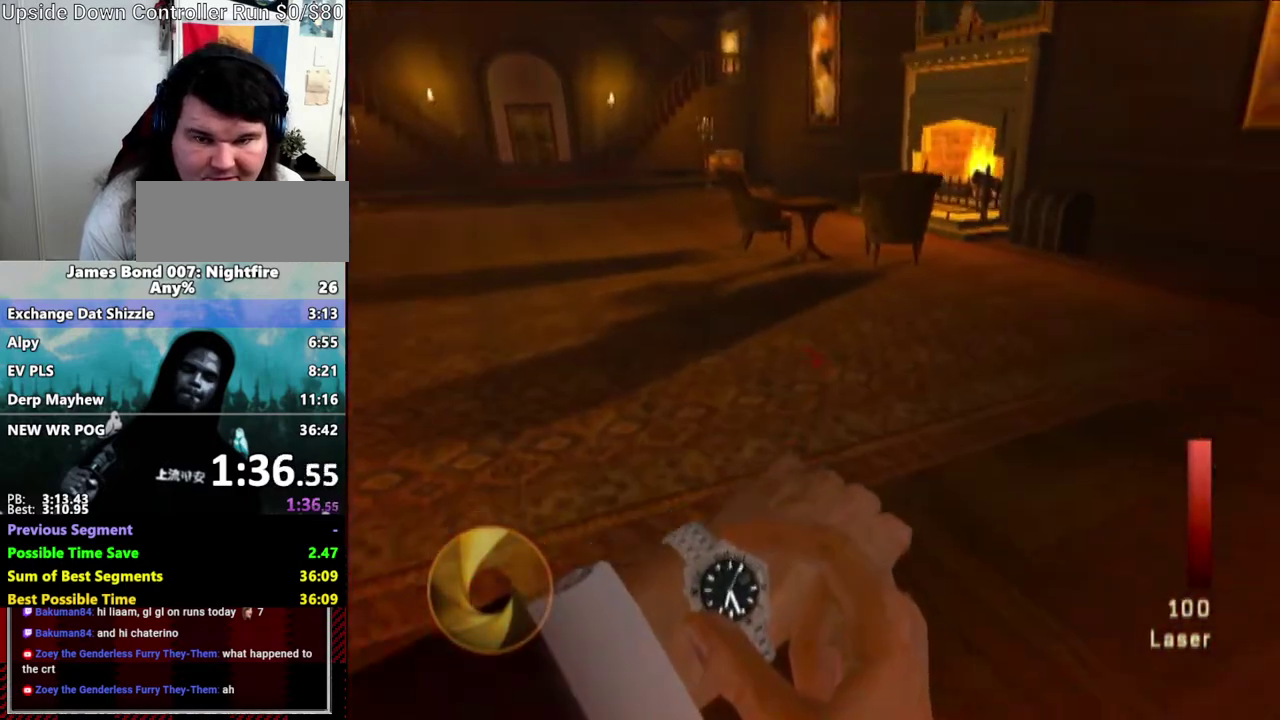
{"buttons": [], "left_stick": "up-left", "right_stick": "center", "events": [[33, "right_stick", "center"]]}
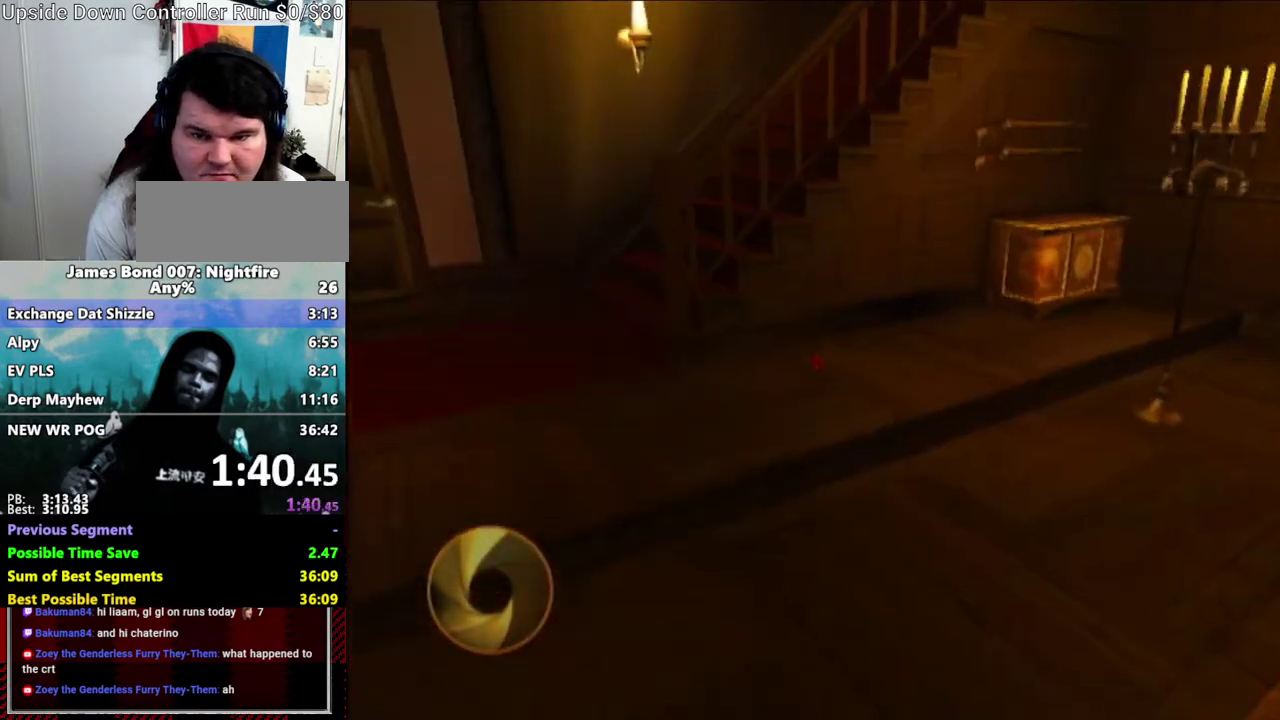
{"buttons": [], "left_stick": "up-left", "right_stick": "center", "events": []}
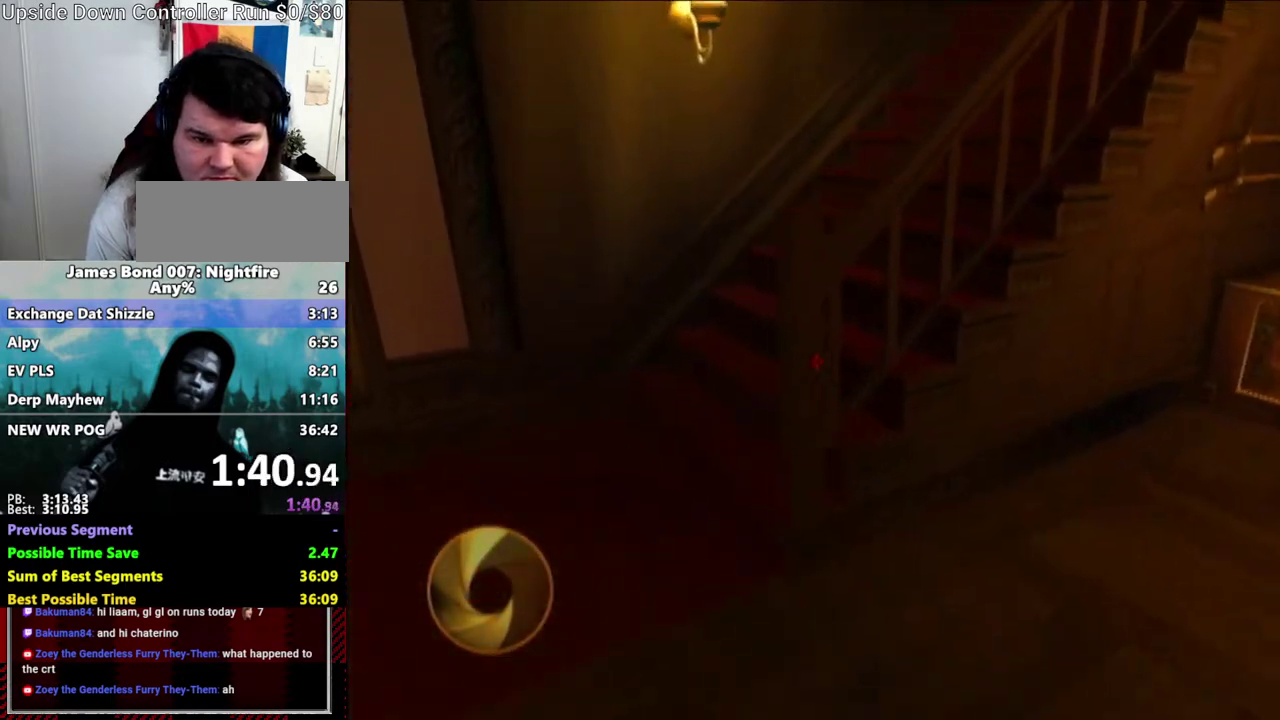
{"buttons": ["Y"], "left_stick": "up-right", "right_stick": "right", "events": [[467, "Y", "down"], [500, "left_stick", "up-right"], [500, "right_stick", "right"]]}
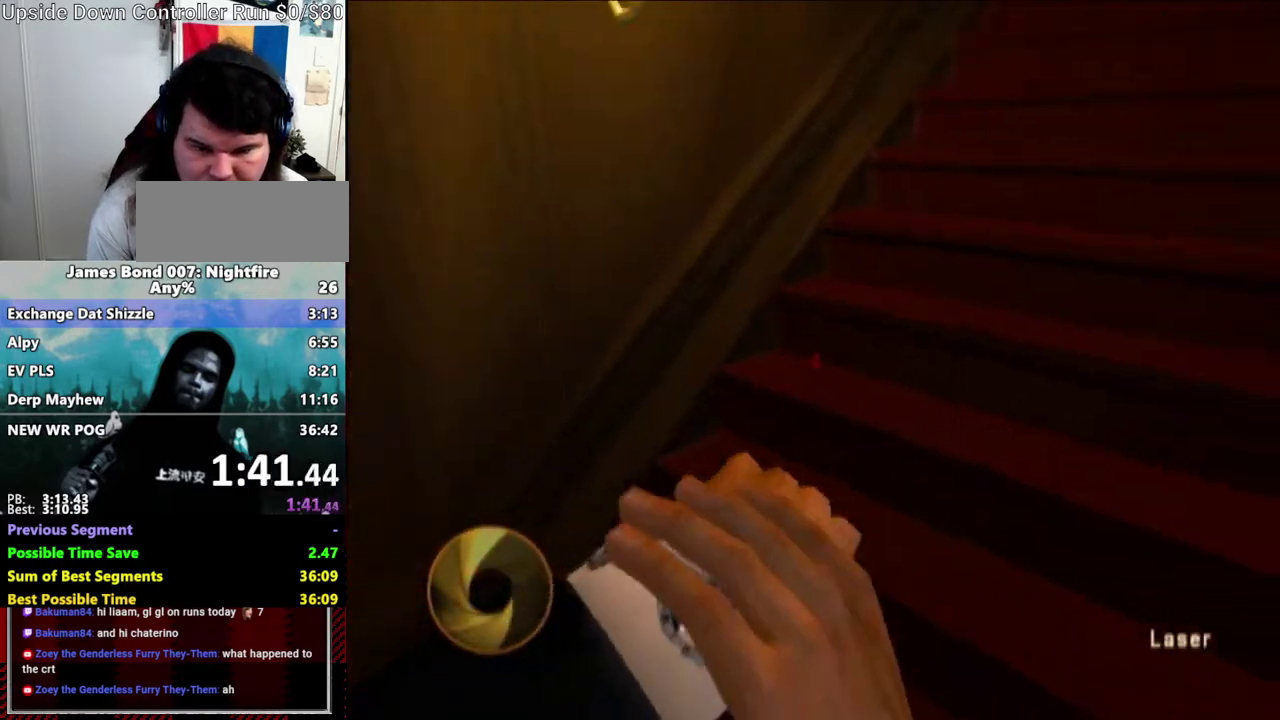
{"buttons": [], "left_stick": "up-right", "right_stick": "center", "events": [[67, "Y", "up"], [150, "Y", "down"], [150, "right_stick", "center"], [267, "Y", "up"], [350, "Y", "down"], [467, "Y", "up"]]}
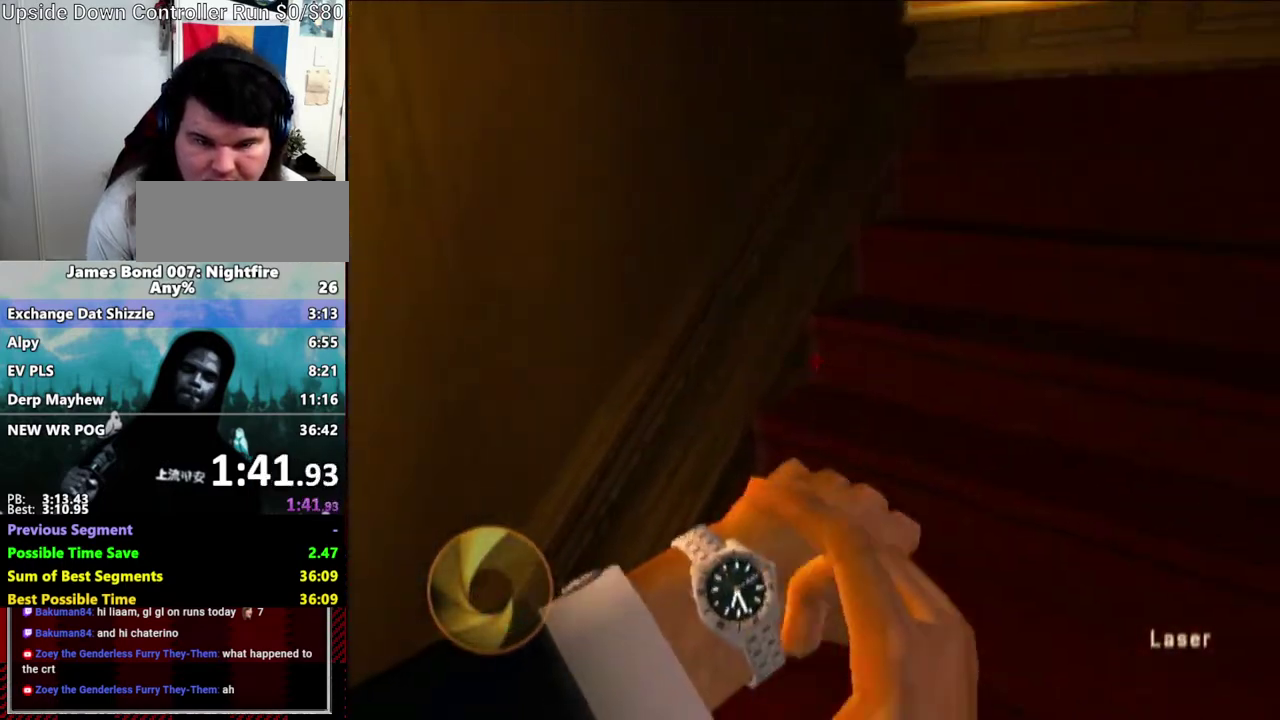
{"buttons": [], "left_stick": "up-right", "right_stick": "center", "events": [[33, "Y", "down"], [133, "Y", "up"]]}
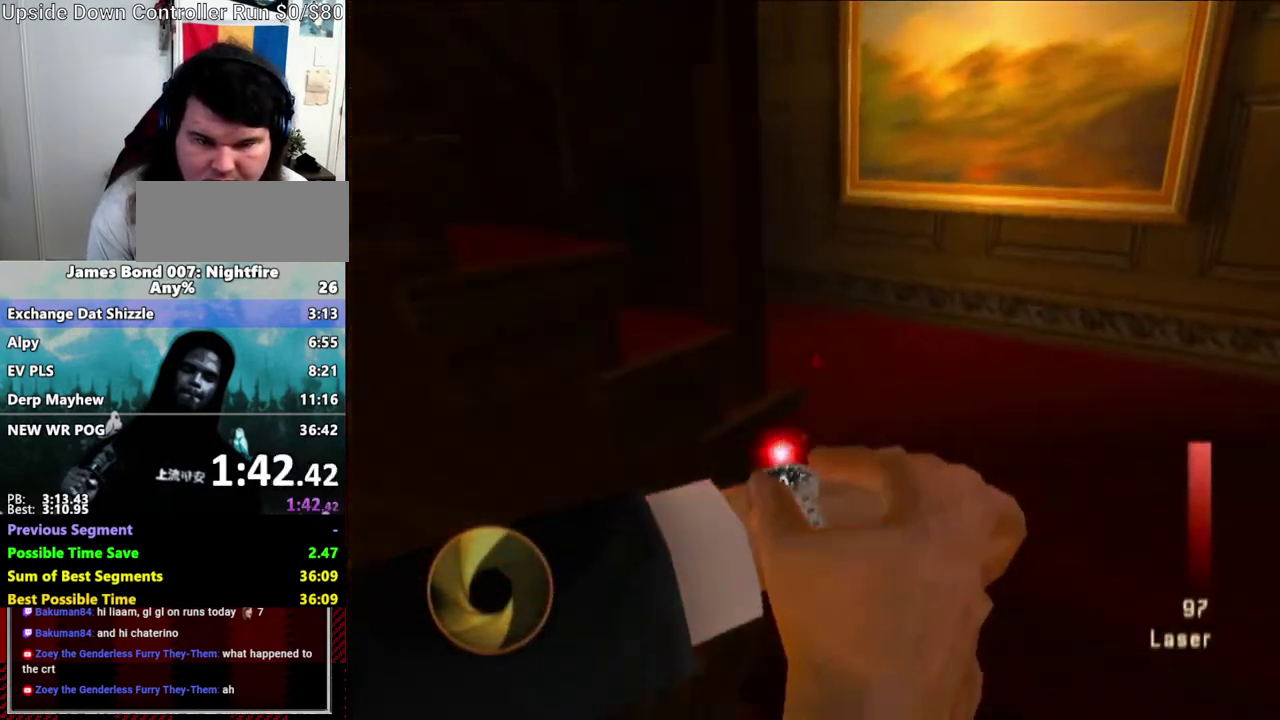
{"buttons": [], "left_stick": "up-right", "right_stick": "left", "events": [[367, "right_stick", "left"]]}
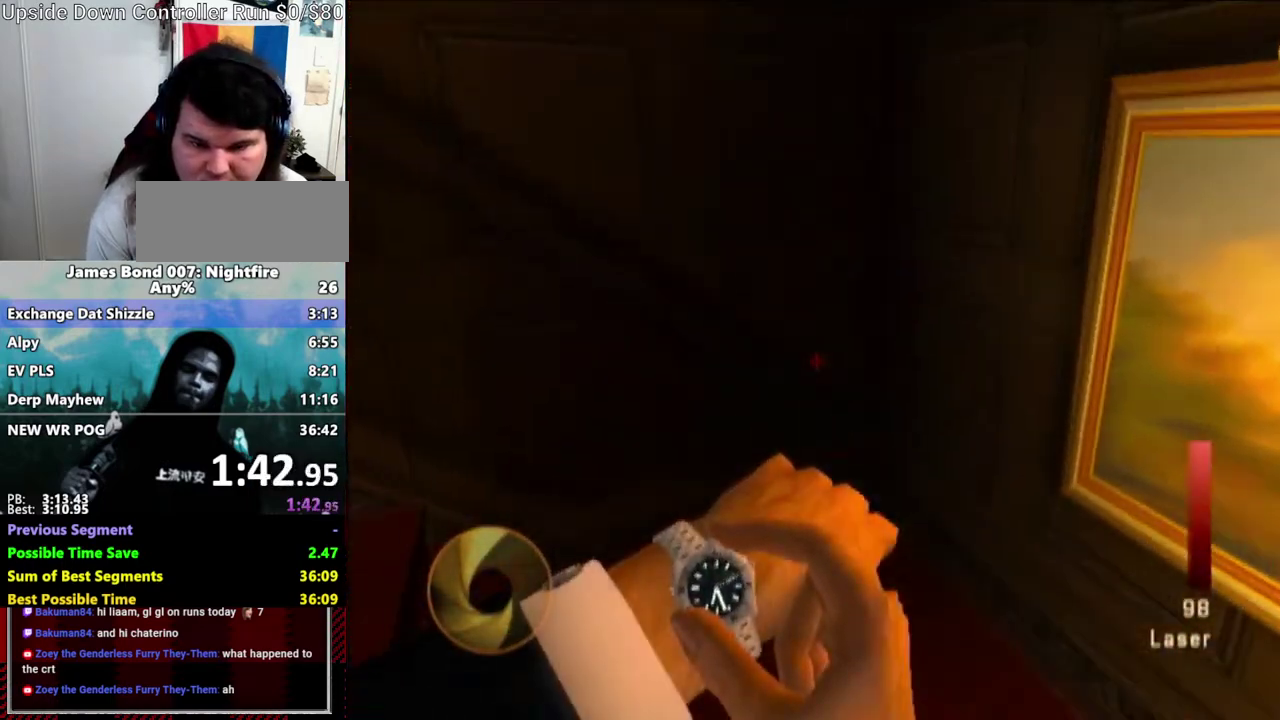
{"buttons": [], "left_stick": "up-left", "right_stick": "left", "events": [[133, "left_stick", "up"], [200, "left_stick", "up-left"], [367, "Y", "down"], [433, "Y", "up"]]}
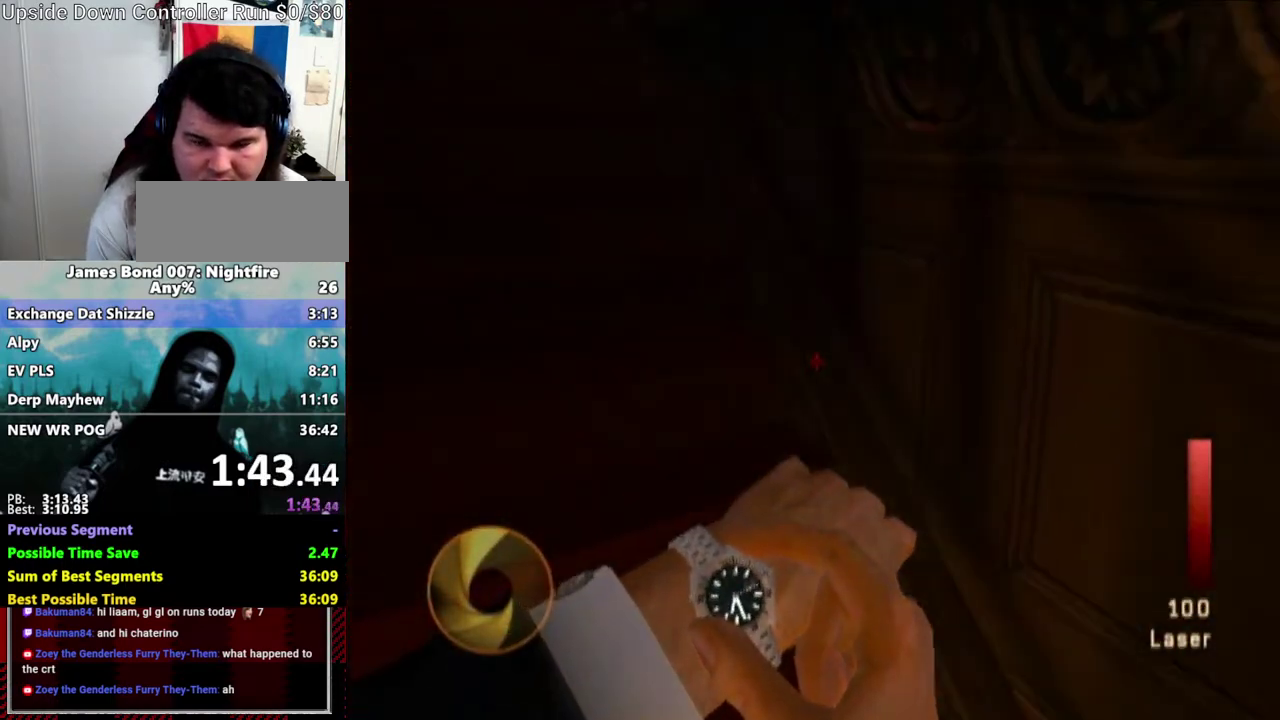
{"buttons": [], "left_stick": "up-left", "right_stick": "center", "events": [[50, "Y", "down"], [133, "Y", "up"], [133, "right_stick", "center"], [200, "Y", "down"], [317, "Y", "up"], [367, "right_stick", "up-right"], [417, "Y", "down"], [433, "right_stick", "center"], [467, "Y", "up"]]}
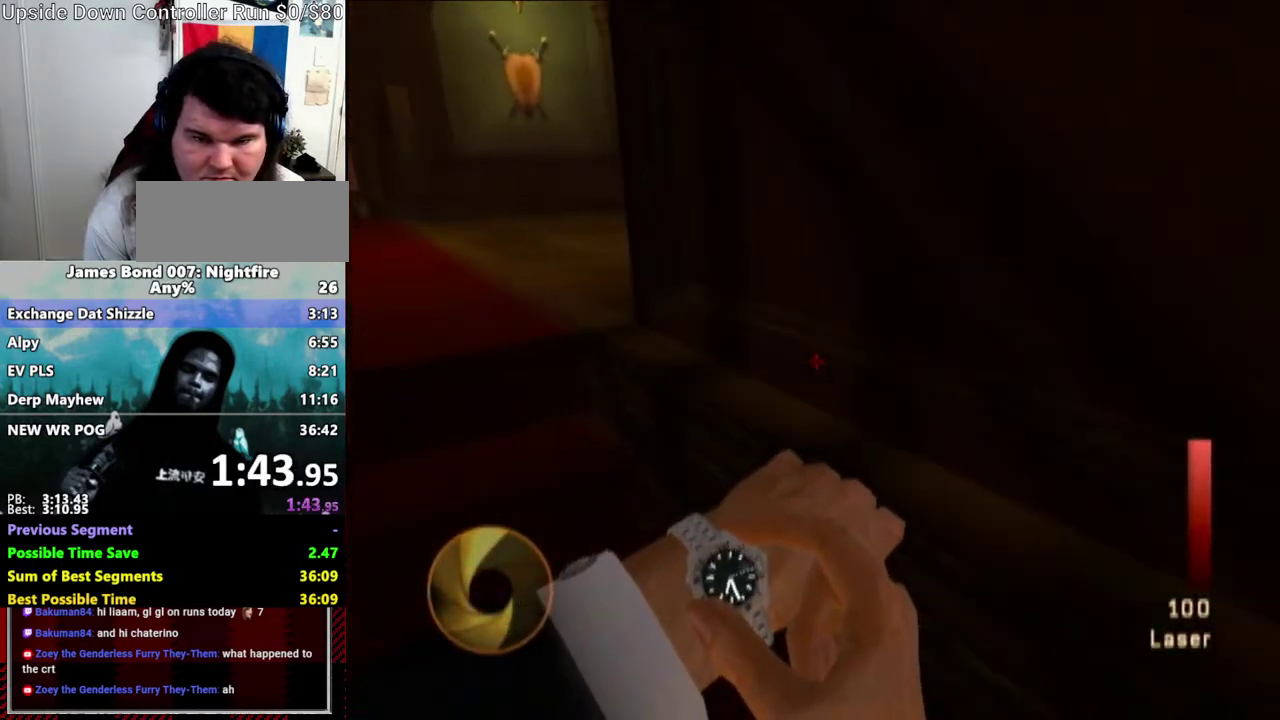
{"buttons": [], "left_stick": "up-left", "right_stick": "center", "events": [[67, "Y", "down"], [150, "Y", "up"], [217, "Y", "down"], [333, "Y", "up"]]}
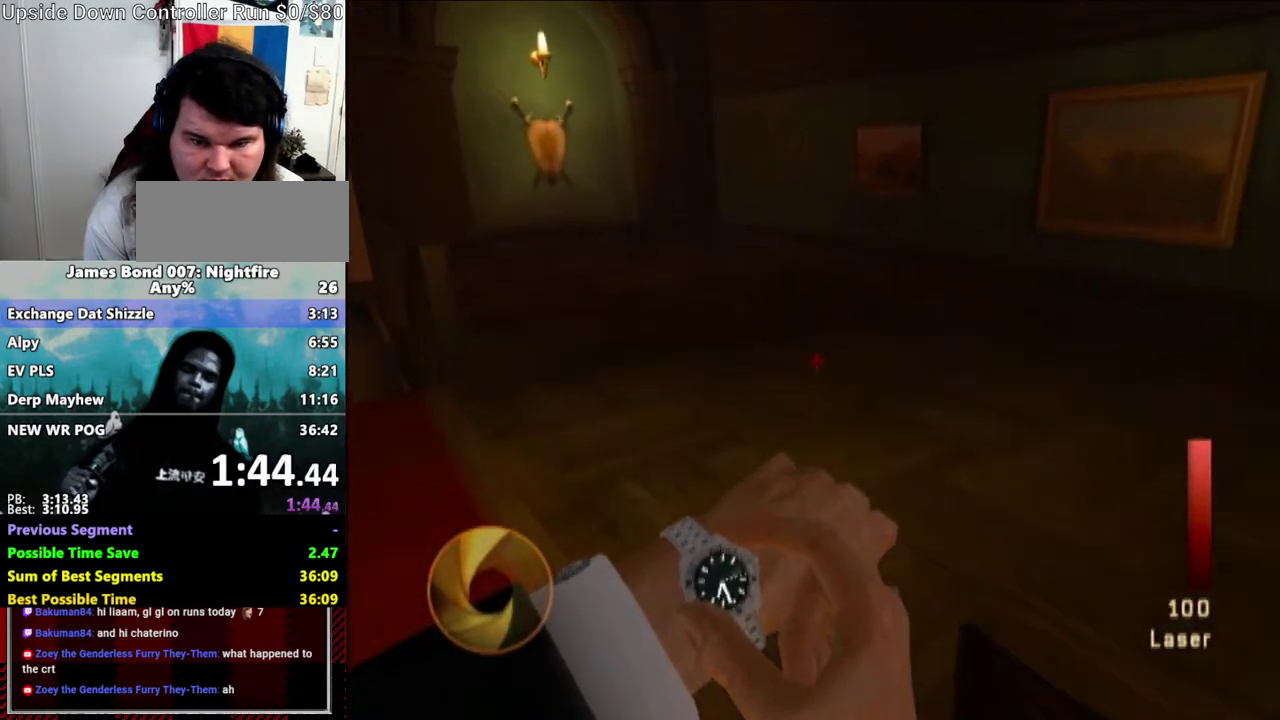
{"buttons": [], "left_stick": "up-right", "right_stick": "right", "events": [[100, "right_stick", "right"], [250, "left_stick", "up-right"]]}
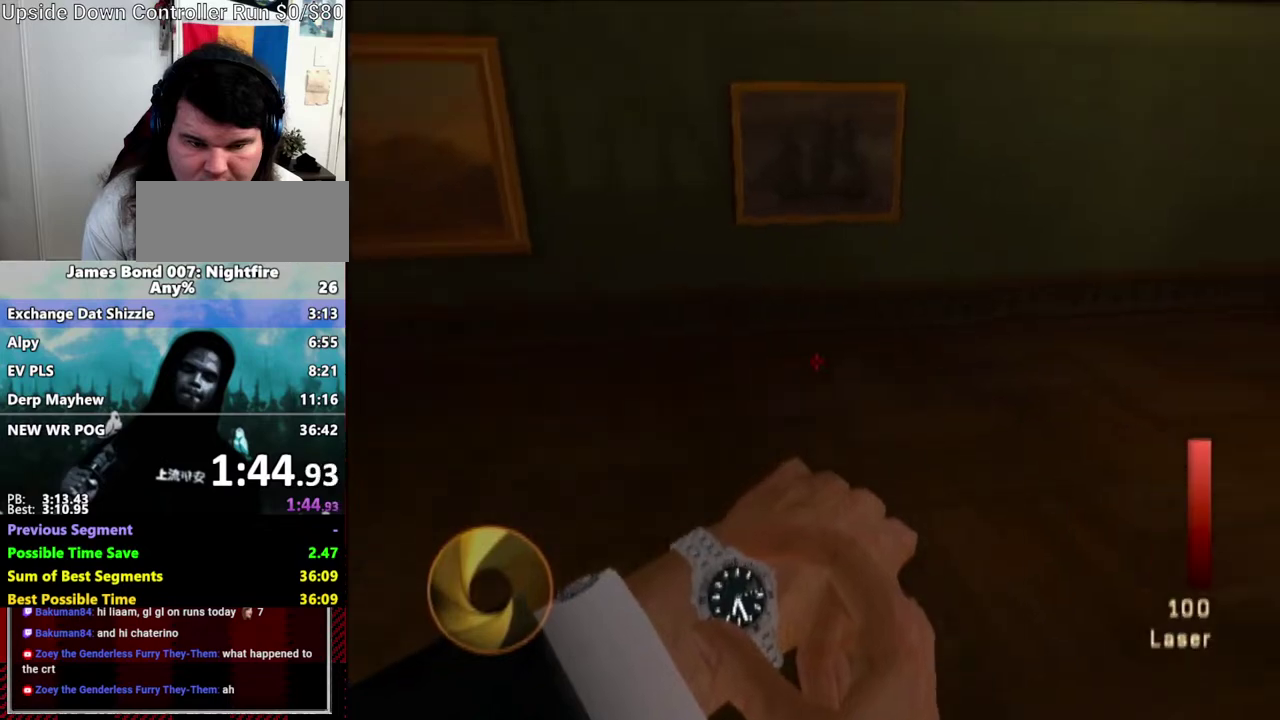
{"buttons": [], "left_stick": "up-right", "right_stick": "center"}
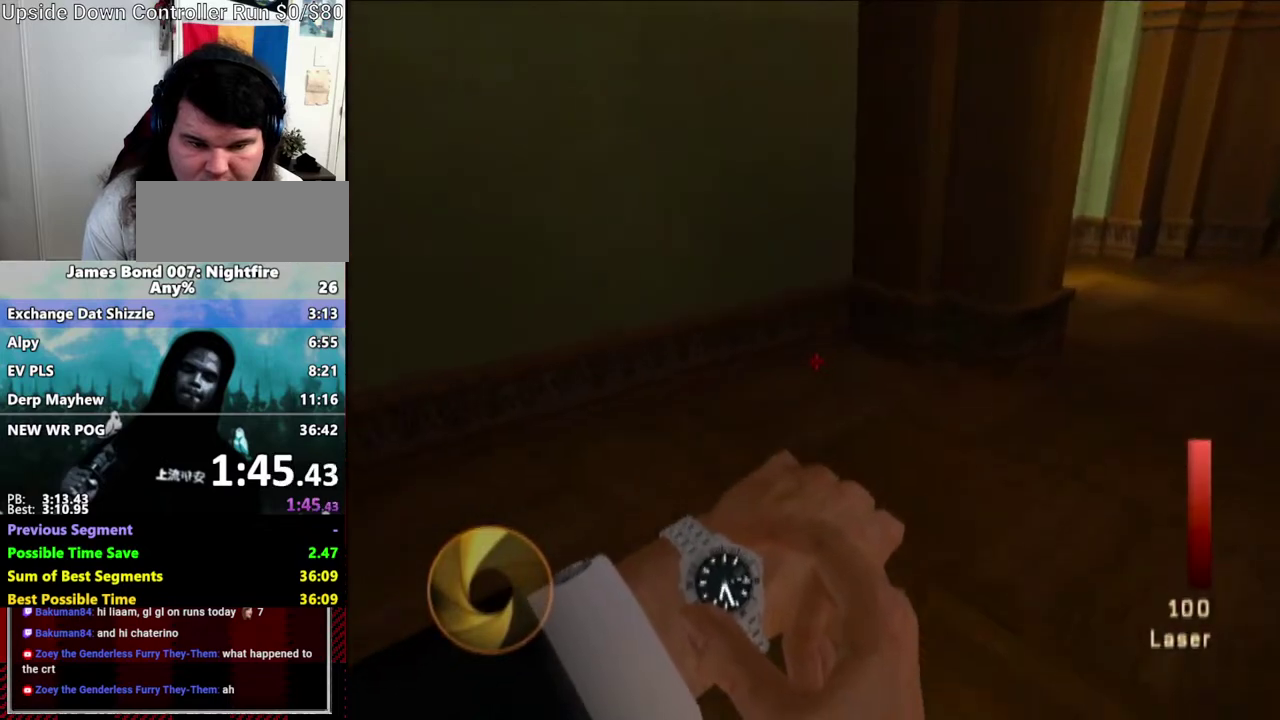
{"buttons": [], "left_stick": "up-right", "right_stick": "center"}
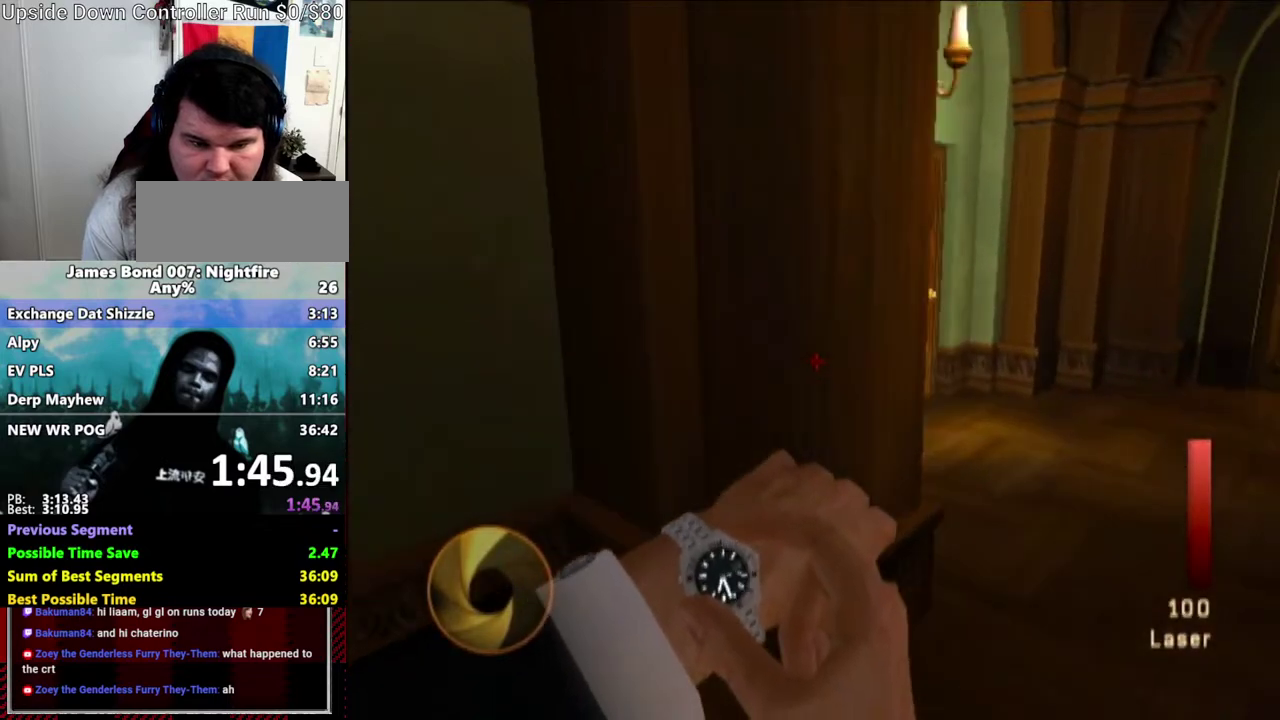
{"buttons": ["A"], "left_stick": "up-right", "right_stick": "up-left"}
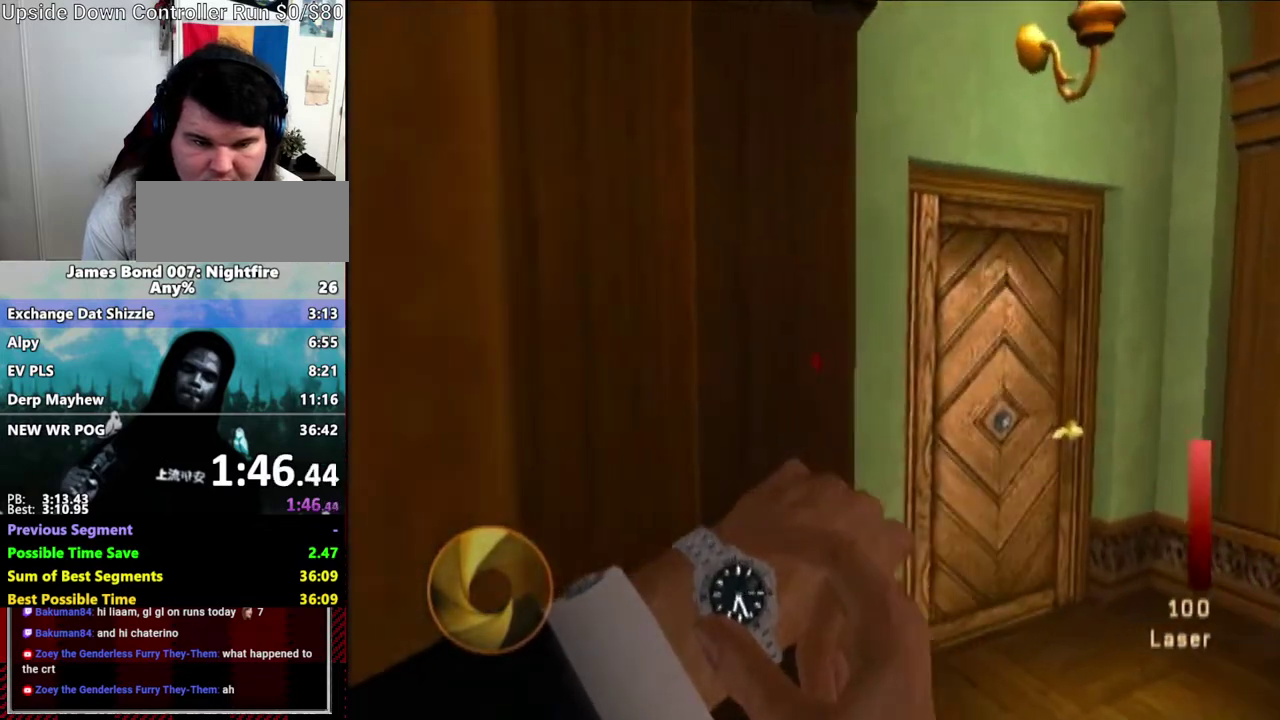
{"buttons": ["A"], "left_stick": "up-right", "right_stick": "center"}
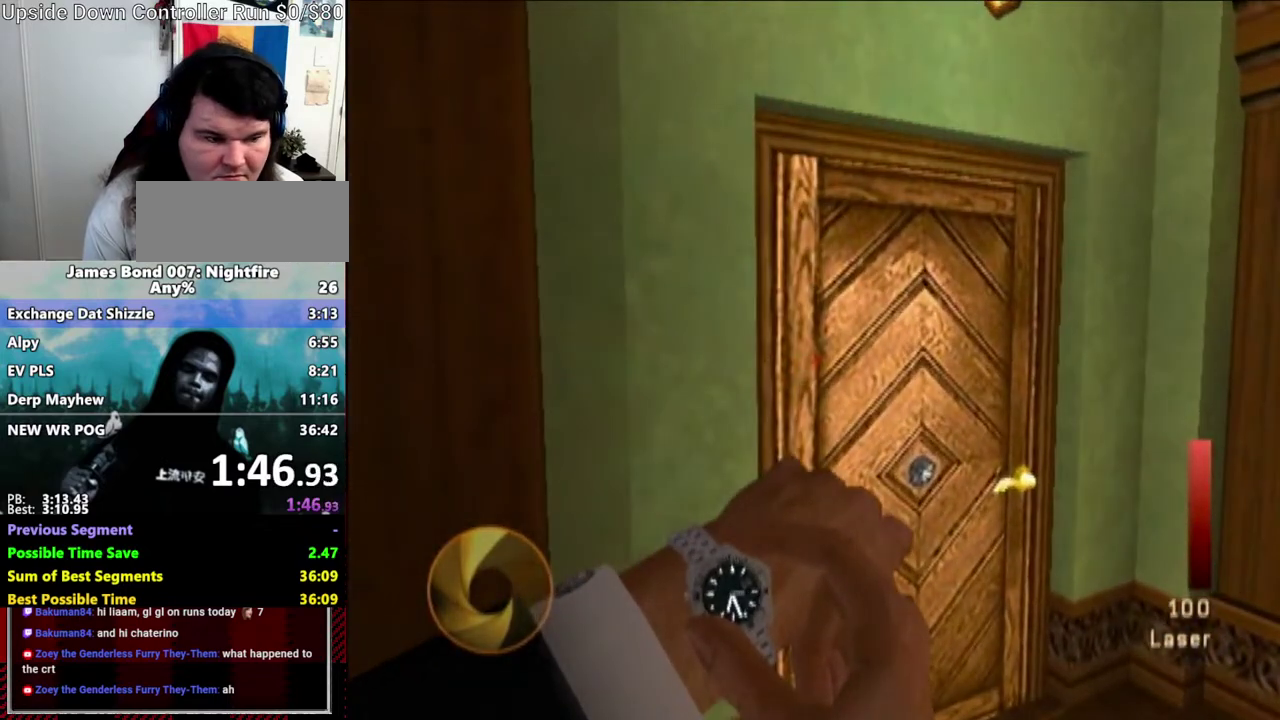
{"buttons": ["A"], "left_stick": "center", "right_stick": "center"}
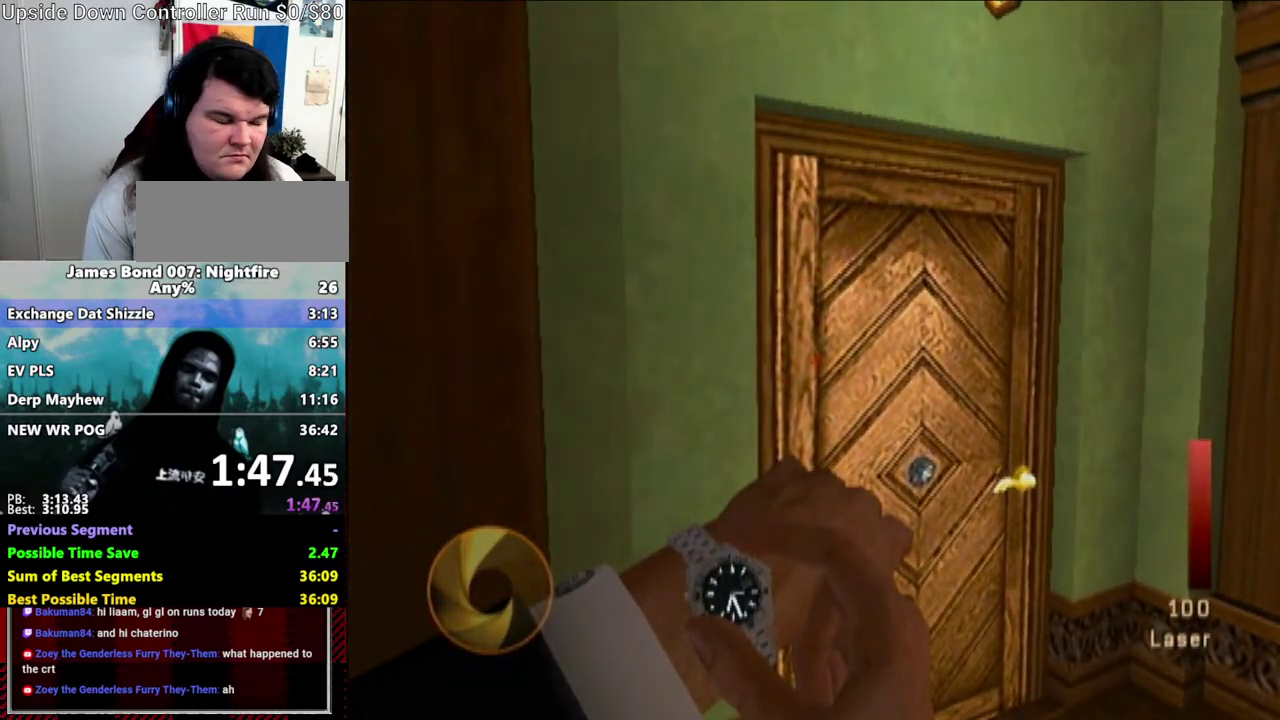
{"buttons": ["DPAD_DOWN"], "left_stick": "center", "right_stick": "center"}
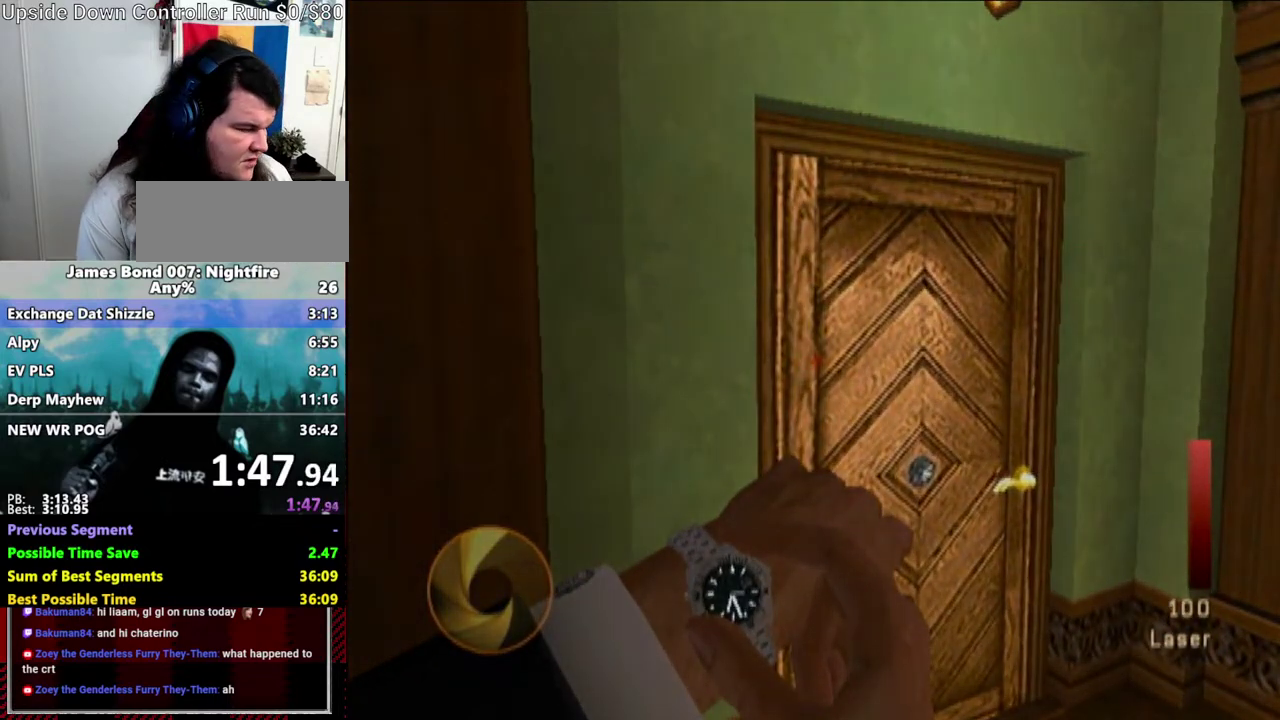
{"buttons": [], "left_stick": "center", "right_stick": "center", "events": [[100, "left_stick", "up-left"], [267, "DPAD_DOWN", "up"], [267, "left_stick", "center"]]}